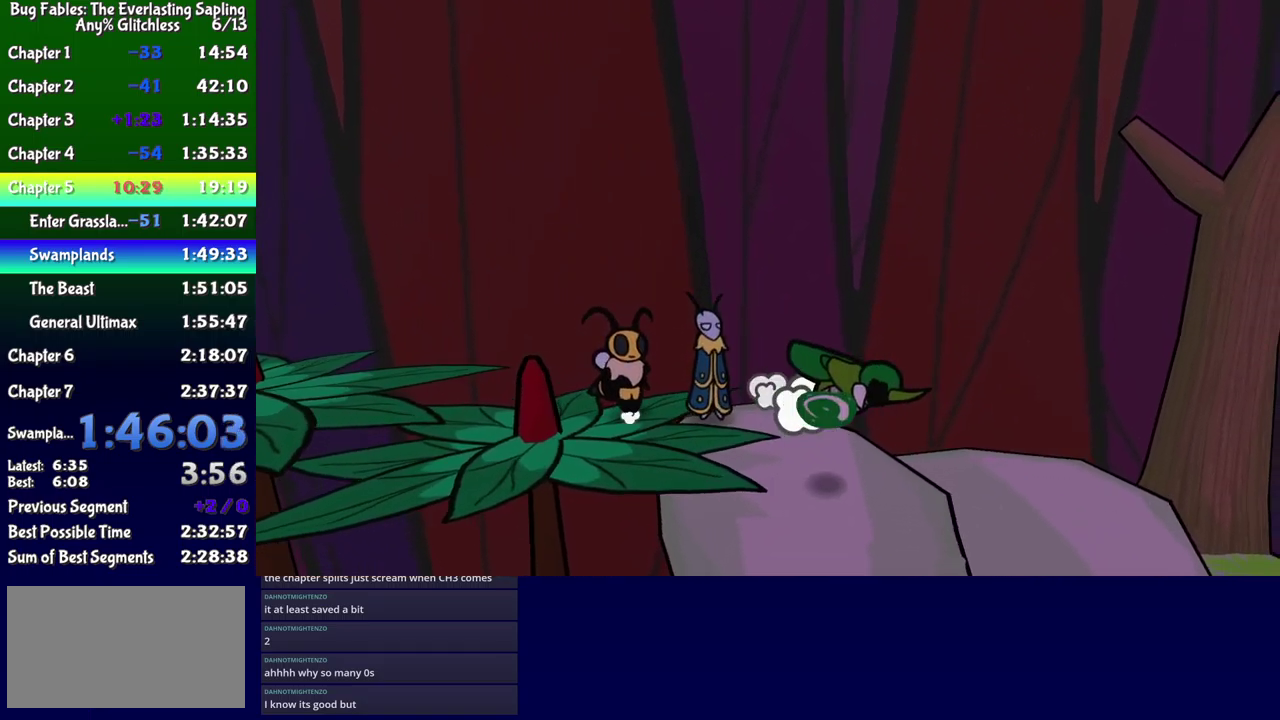
Gameplay with a controller (Xbox layout); each line is a JSON object with the inputs held at the frame after it. "events" lists button and stick changes between this image and that frame as [ms after this image, input, new state], when the widget could be followed in between. Not read: L1 L2 L3 R1 R2 R3 left_stick.
{"buttons": ["DPAD_DOWN"], "events": [[16, "DPAD_DOWN", "down"], [233, "DPAD_DOWN", "up"], [383, "DPAD_DOWN", "down"], [466, "DPAD_RIGHT", "up"]]}
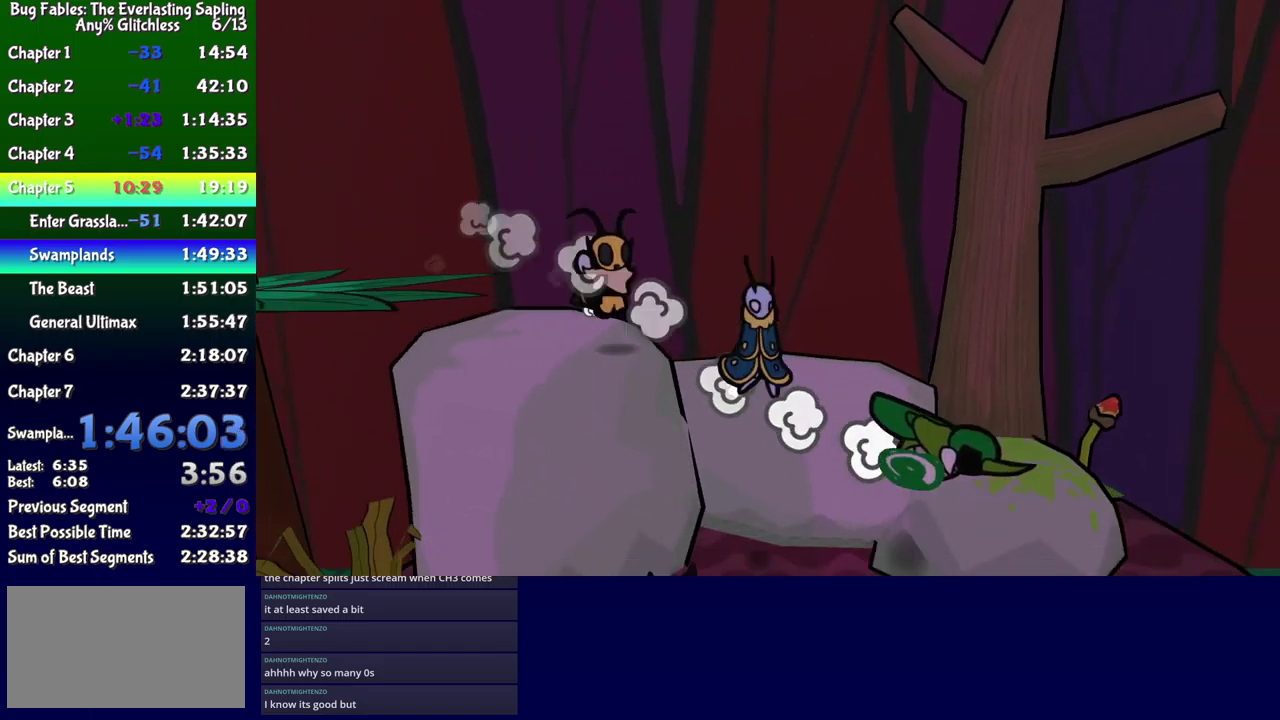
{"buttons": ["DPAD_DOWN", "DPAD_LEFT"], "events": [[83, "DPAD_LEFT", "down"]]}
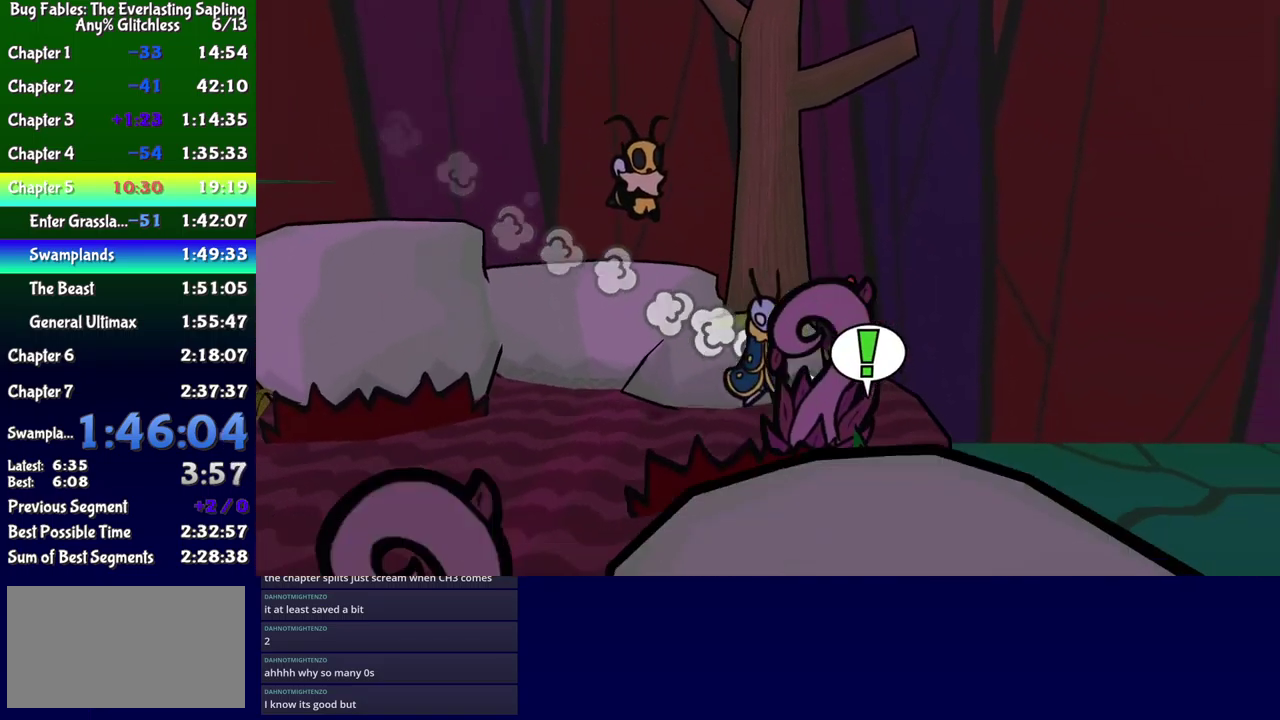
{"buttons": ["DPAD_UP", "DPAD_LEFT"], "events": [[250, "DPAD_DOWN", "up"], [350, "A", "down"], [433, "A", "up"], [466, "DPAD_UP", "down"]]}
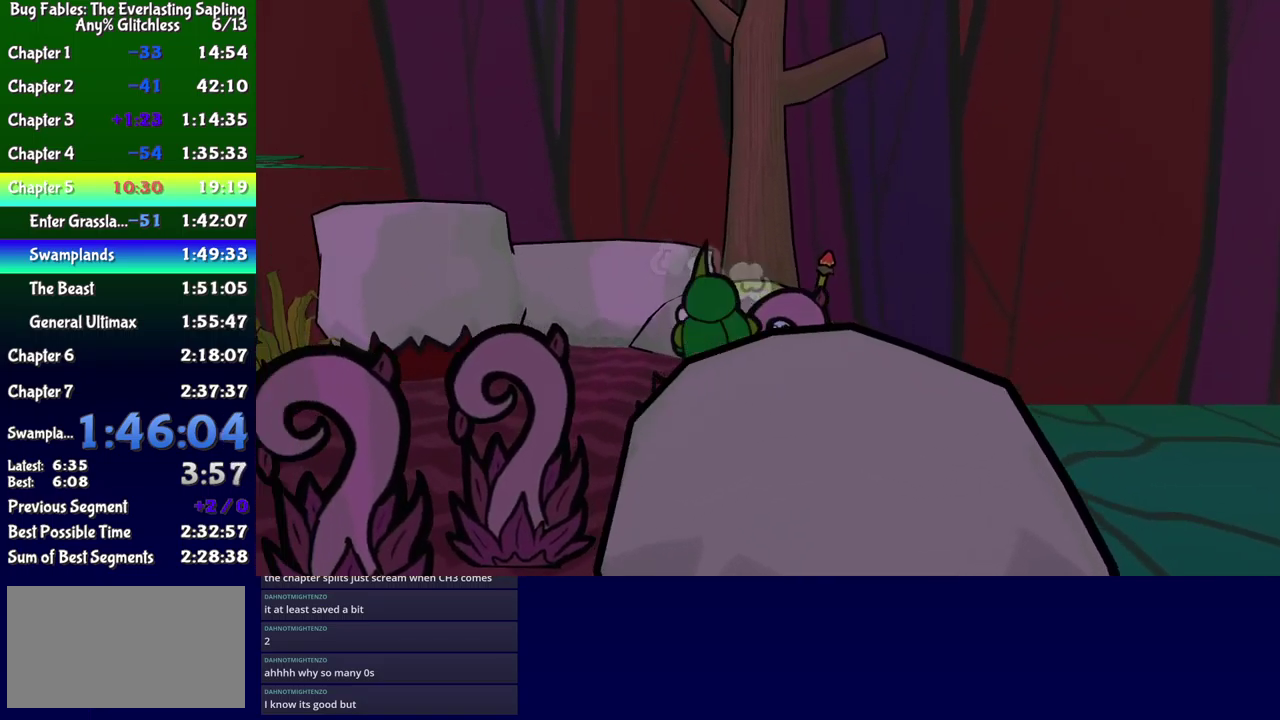
{"buttons": ["DPAD_DOWN"], "events": [[316, "DPAD_UP", "up"], [383, "DPAD_DOWN", "down"], [400, "DPAD_LEFT", "up"], [433, "B", "down"], [500, "B", "up"]]}
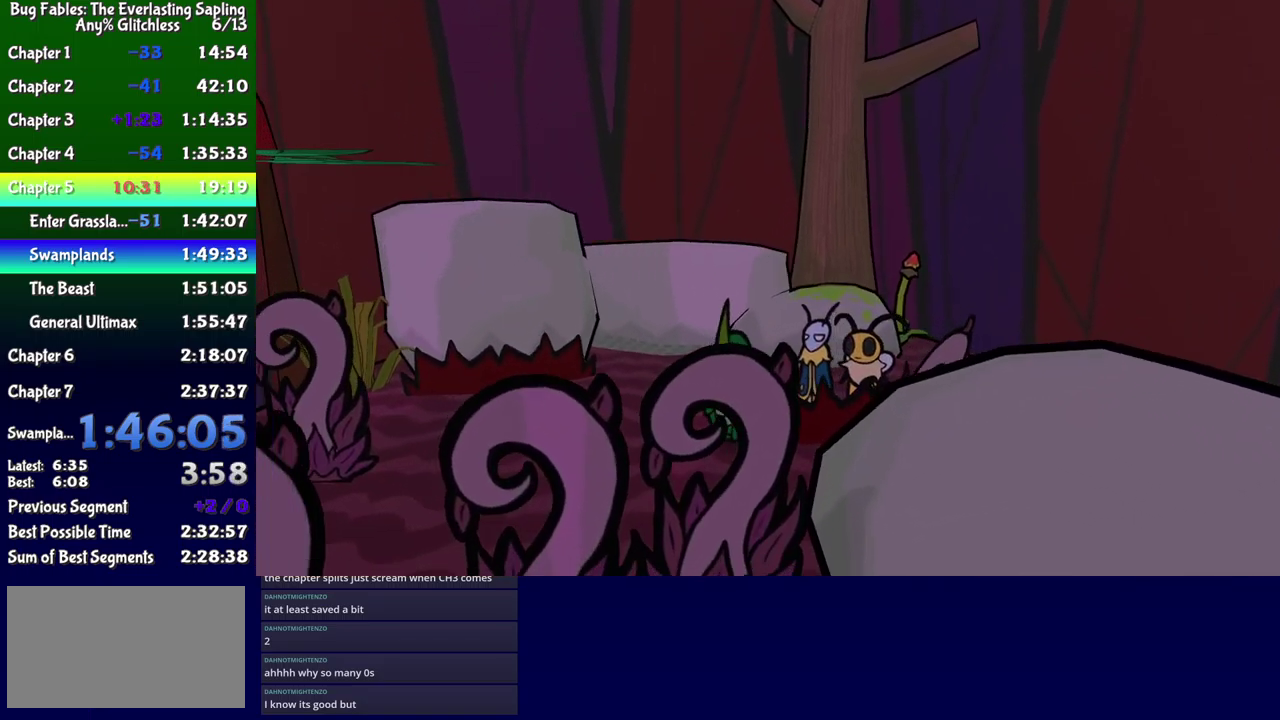
{"buttons": ["DPAD_DOWN"], "events": [[33, "B", "down"], [100, "B", "up"]]}
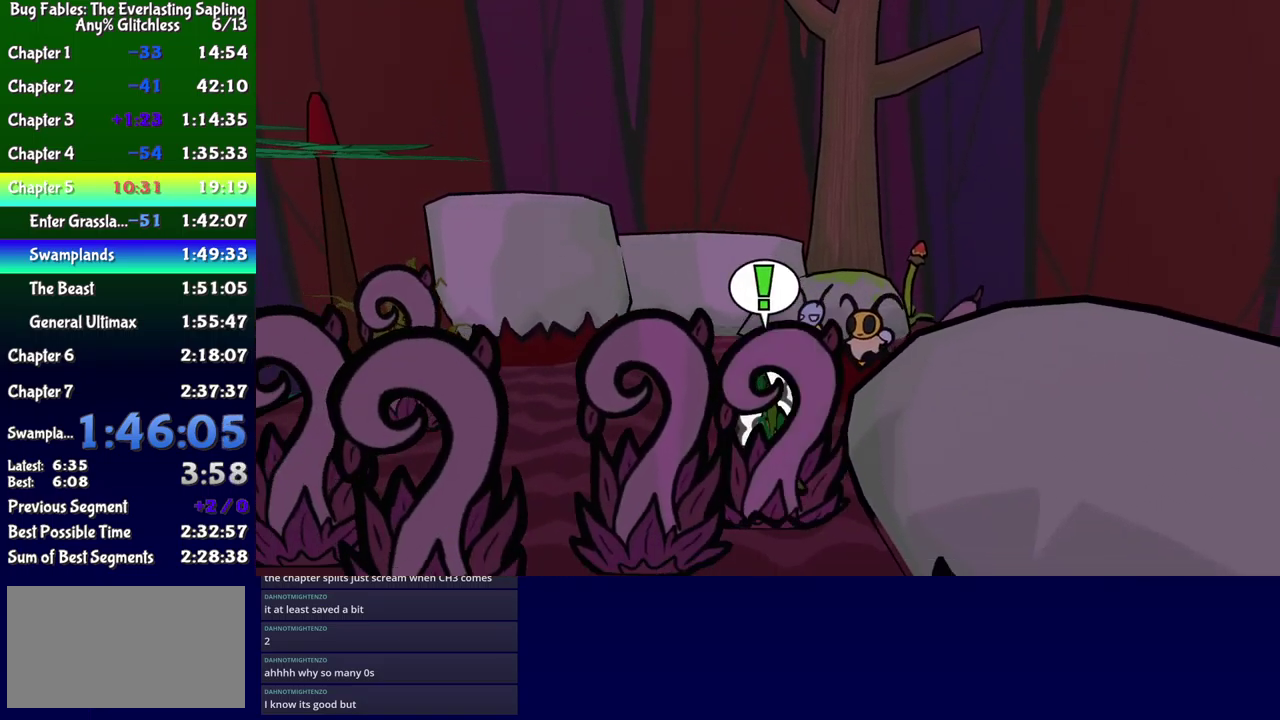
{"buttons": ["DPAD_DOWN", "DPAD_RIGHT"], "events": [[66, "DPAD_RIGHT", "down"]]}
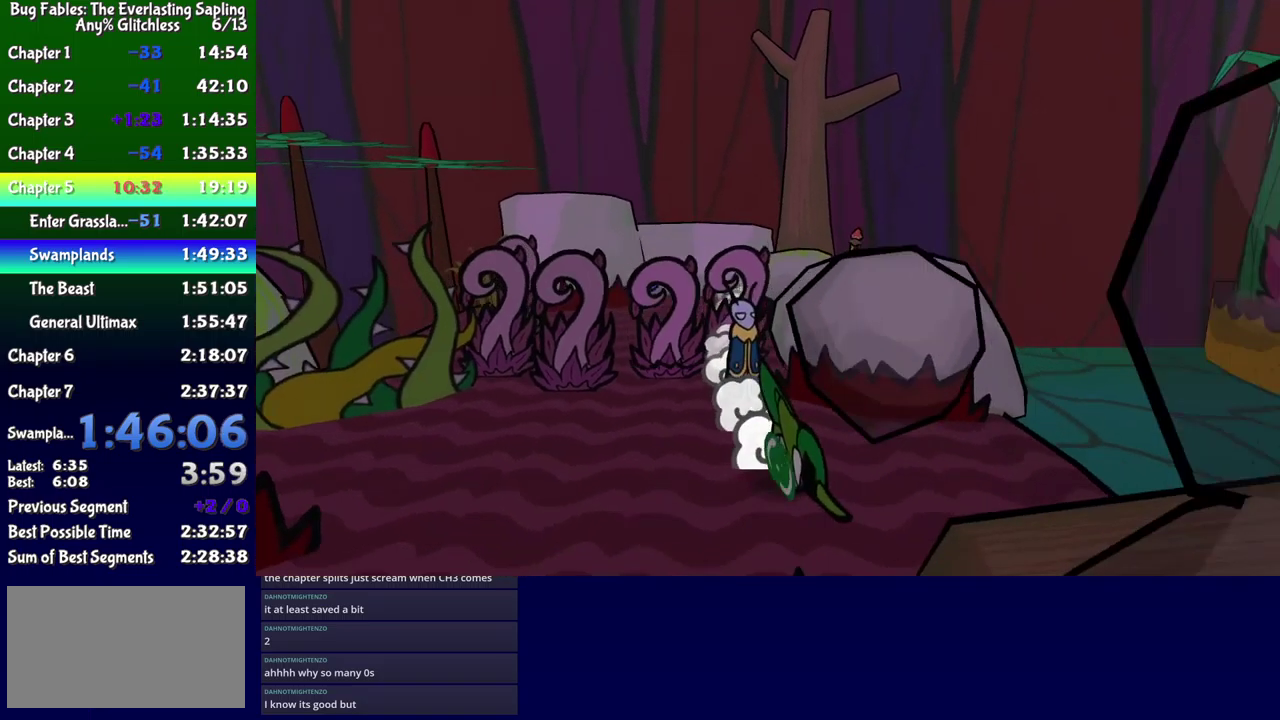
{"buttons": ["DPAD_UP", "DPAD_RIGHT"], "events": [[167, "DPAD_DOWN", "up"], [283, "A", "down"], [283, "DPAD_RIGHT", "up"], [350, "DPAD_RIGHT", "down"], [417, "DPAD_UP", "down"], [483, "A", "up"]]}
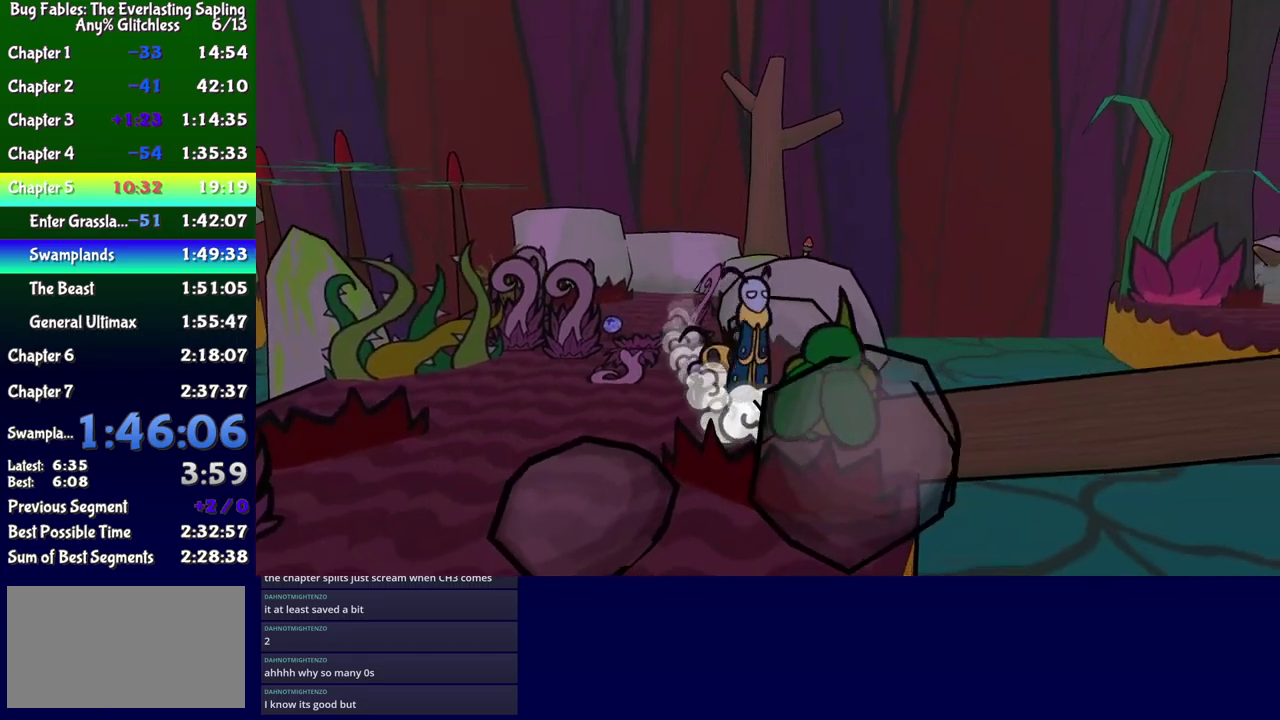
{"buttons": ["DPAD_DOWN", "DPAD_RIGHT"], "events": [[67, "A", "down"], [133, "A", "up"], [383, "DPAD_UP", "up"], [483, "DPAD_DOWN", "down"]]}
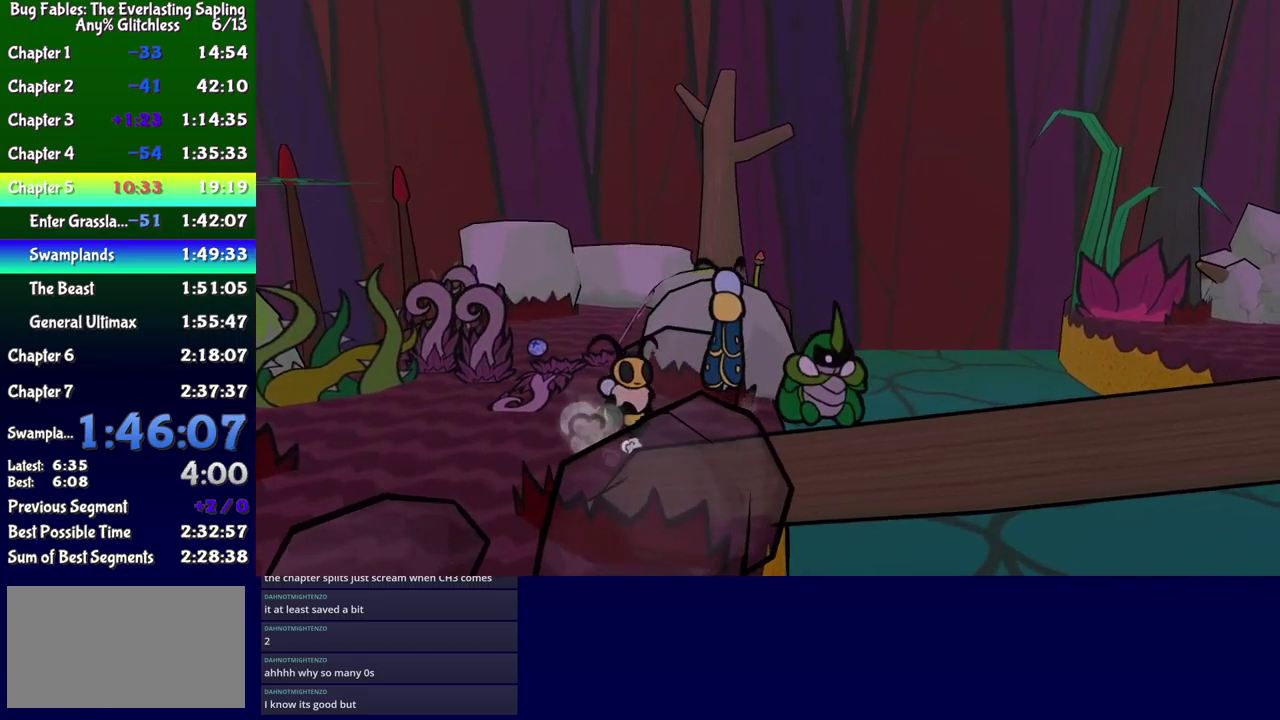
{"buttons": ["DPAD_RIGHT"], "events": [[17, "B", "down"], [67, "DPAD_DOWN", "up"], [83, "B", "up"], [133, "B", "down"], [200, "B", "up"]]}
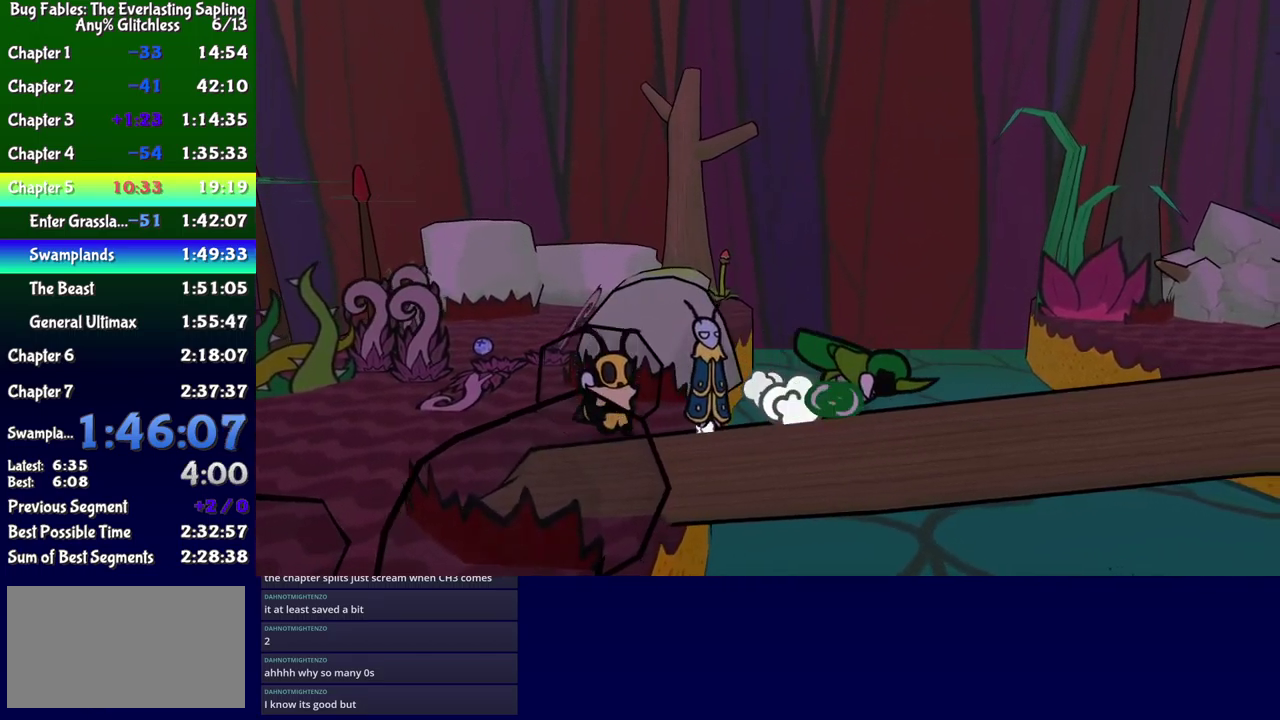
{"buttons": ["DPAD_UP", "DPAD_RIGHT"], "events": [[483, "DPAD_UP", "down"]]}
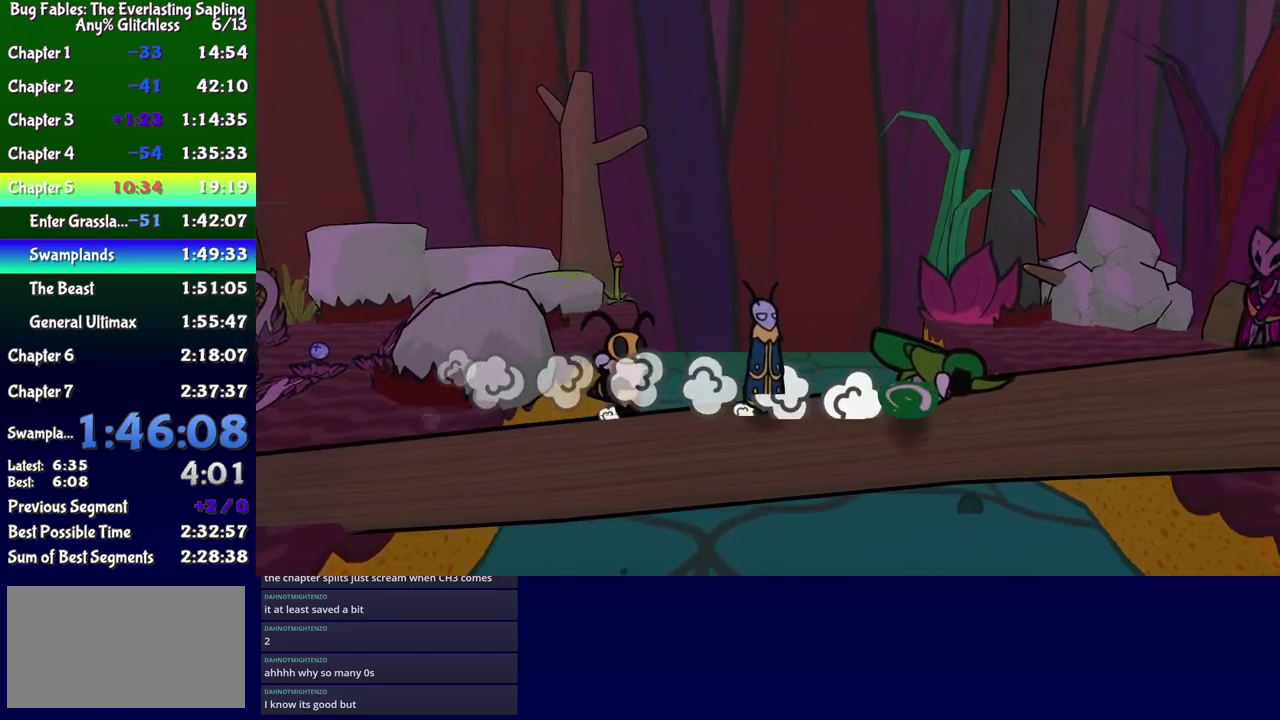
{"buttons": ["DPAD_UP", "DPAD_RIGHT"], "events": []}
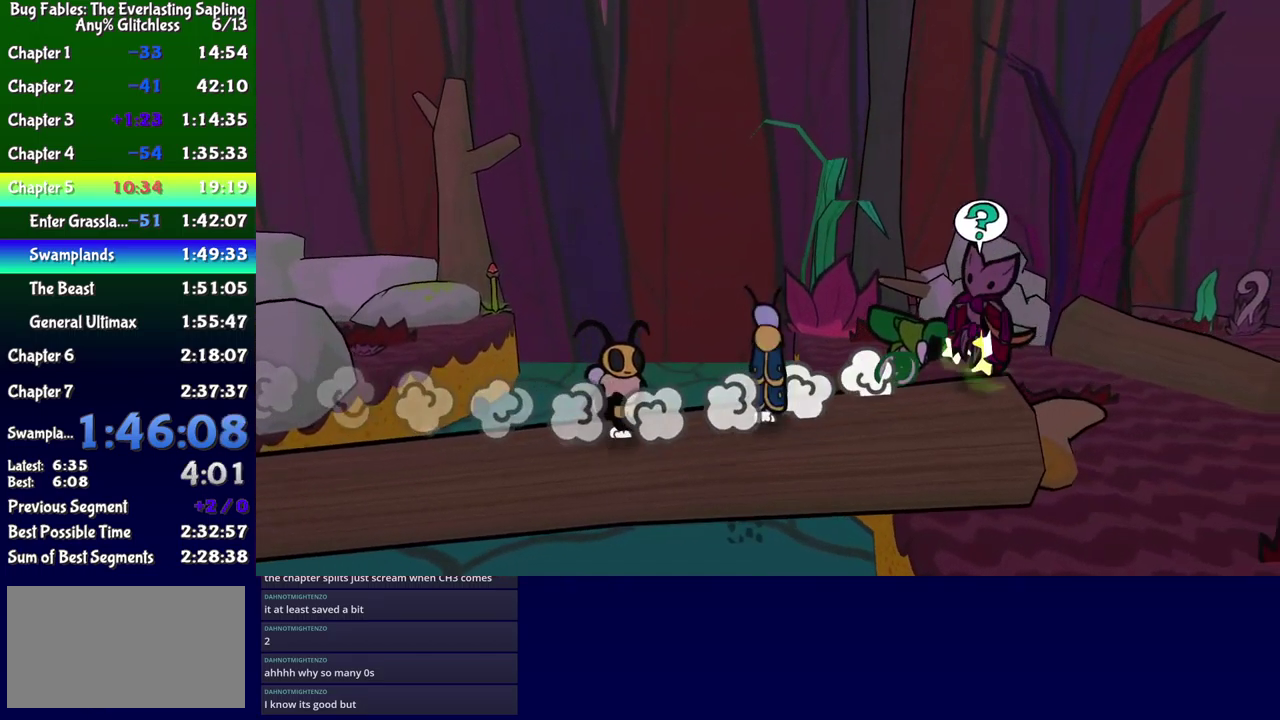
{"buttons": ["DPAD_UP"], "events": [[33, "DPAD_RIGHT", "up"], [167, "DPAD_LEFT", "down"], [483, "DPAD_LEFT", "up"]]}
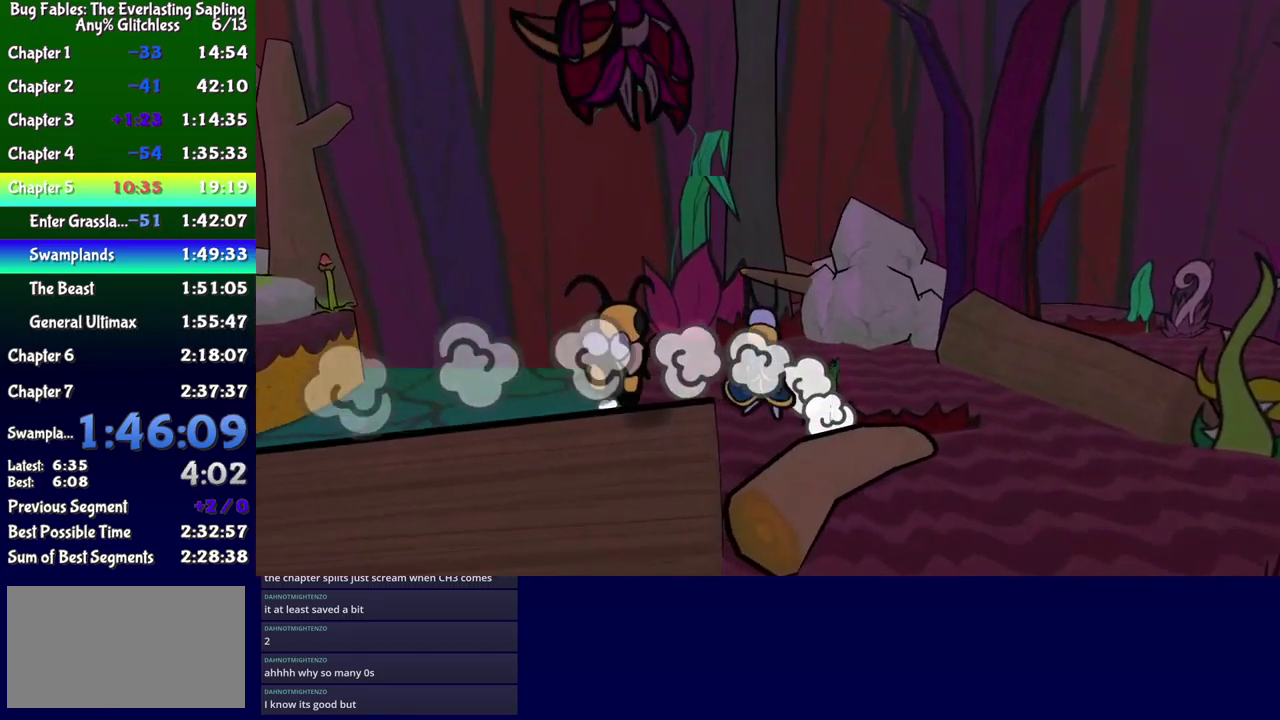
{"buttons": ["DPAD_UP"], "events": [[267, "DPAD_RIGHT", "down"], [400, "A", "down"], [450, "DPAD_RIGHT", "up"], [467, "A", "up"]]}
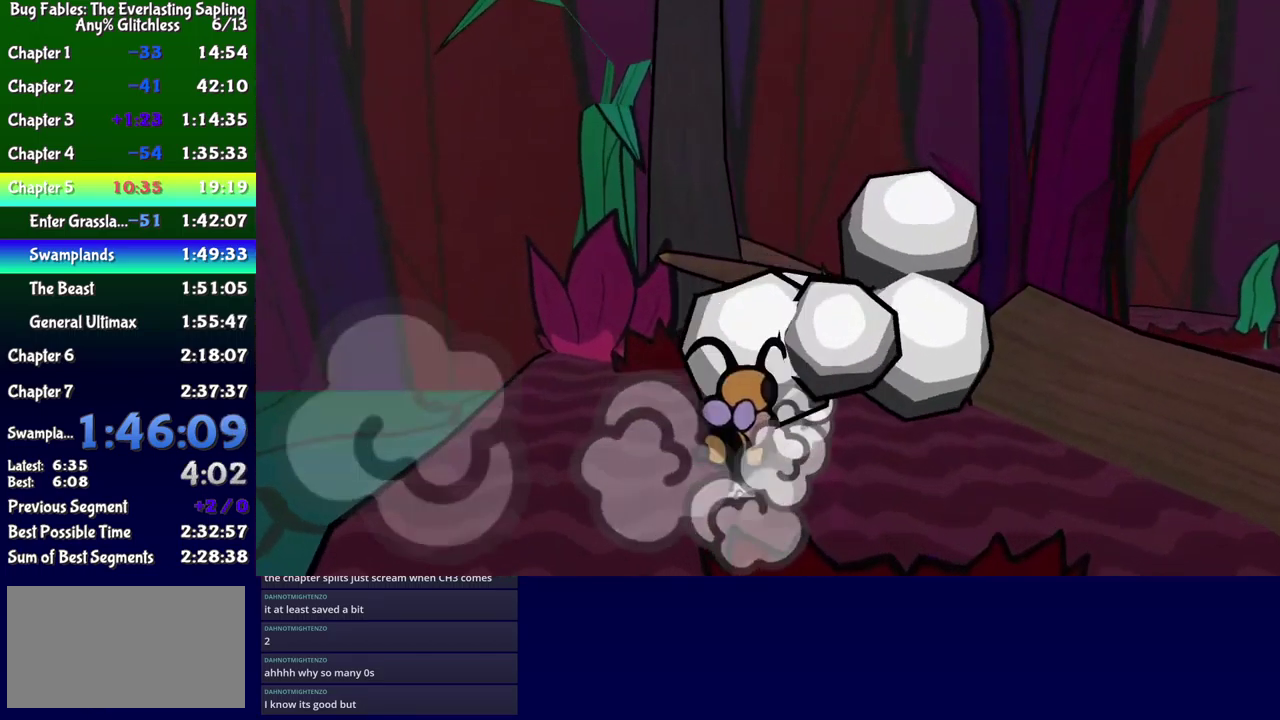
{"buttons": ["B", "DPAD_UP"], "events": [[17, "B", "down"], [117, "DPAD_UP", "up"], [200, "DPAD_UP", "down"]]}
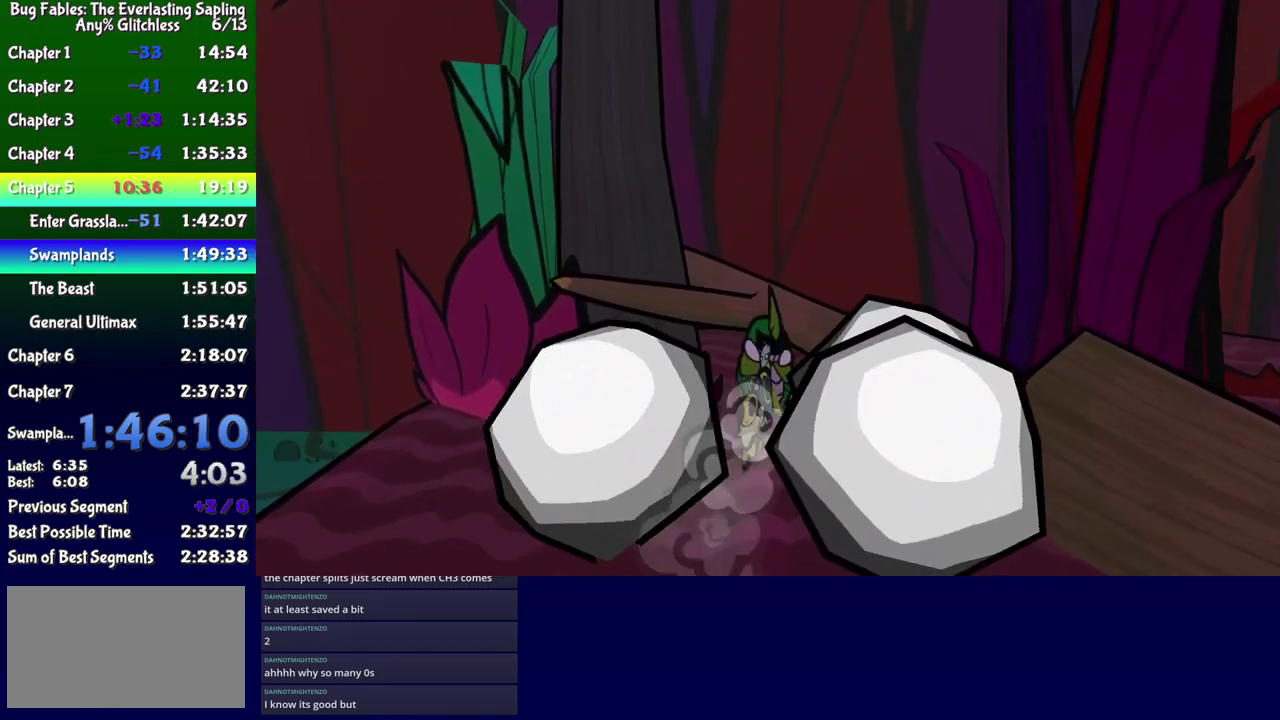
{"buttons": ["B", "DPAD_UP"], "events": []}
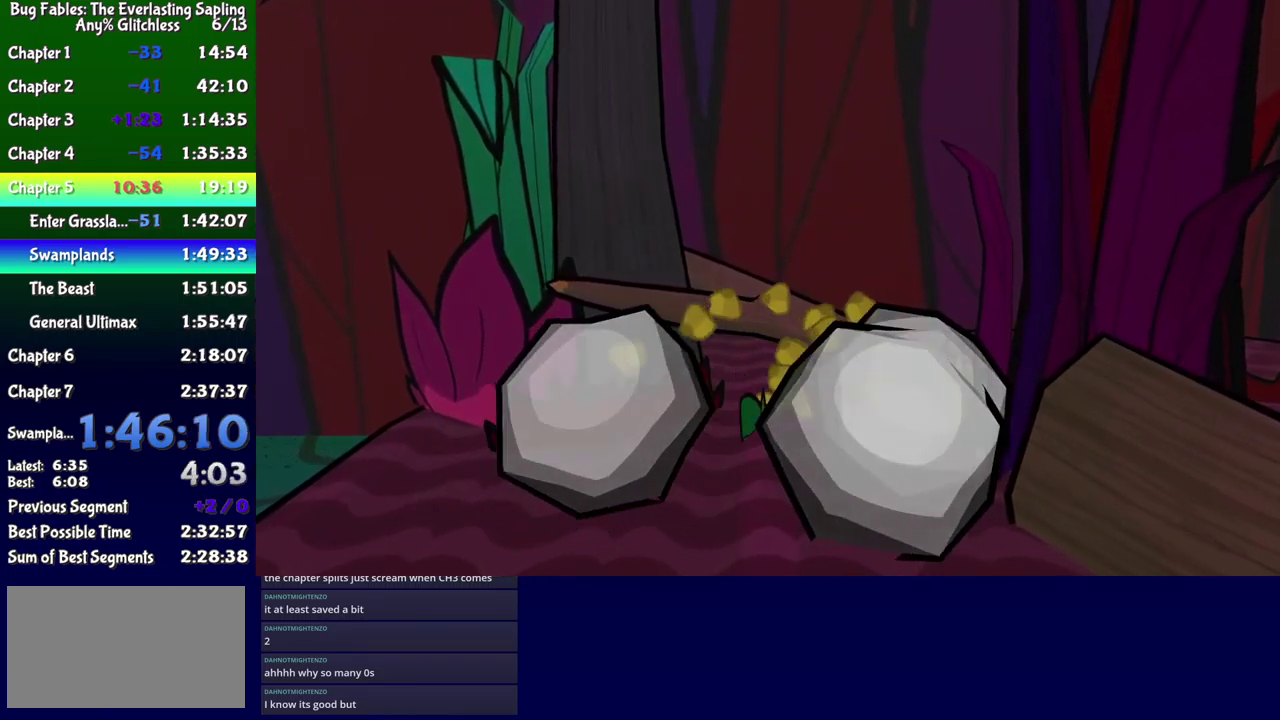
{"buttons": ["B", "DPAD_UP"], "events": []}
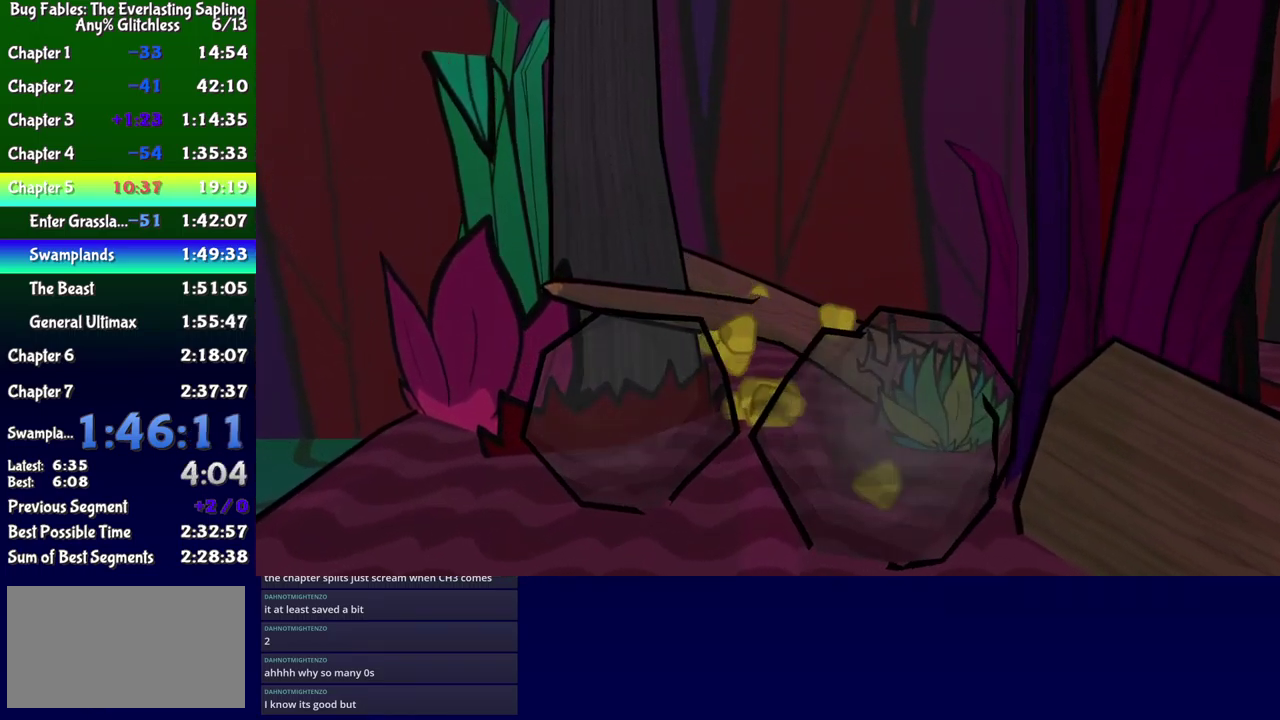
{"buttons": ["DPAD_RIGHT"], "events": [[316, "B", "up"], [366, "DPAD_RIGHT", "down"], [483, "DPAD_UP", "up"]]}
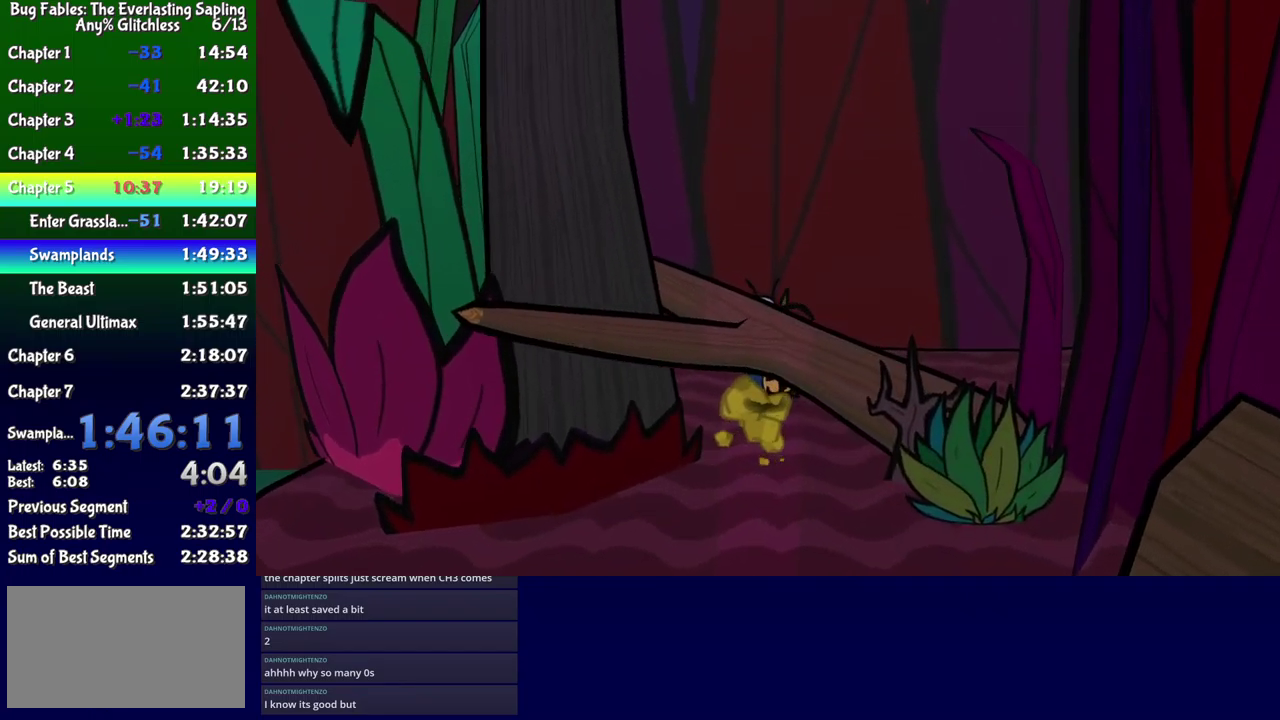
{"buttons": ["DPAD_RIGHT"], "events": [[184, "B", "down"], [250, "B", "up"], [300, "B", "down"], [350, "B", "up"], [417, "B", "down"], [467, "B", "up"]]}
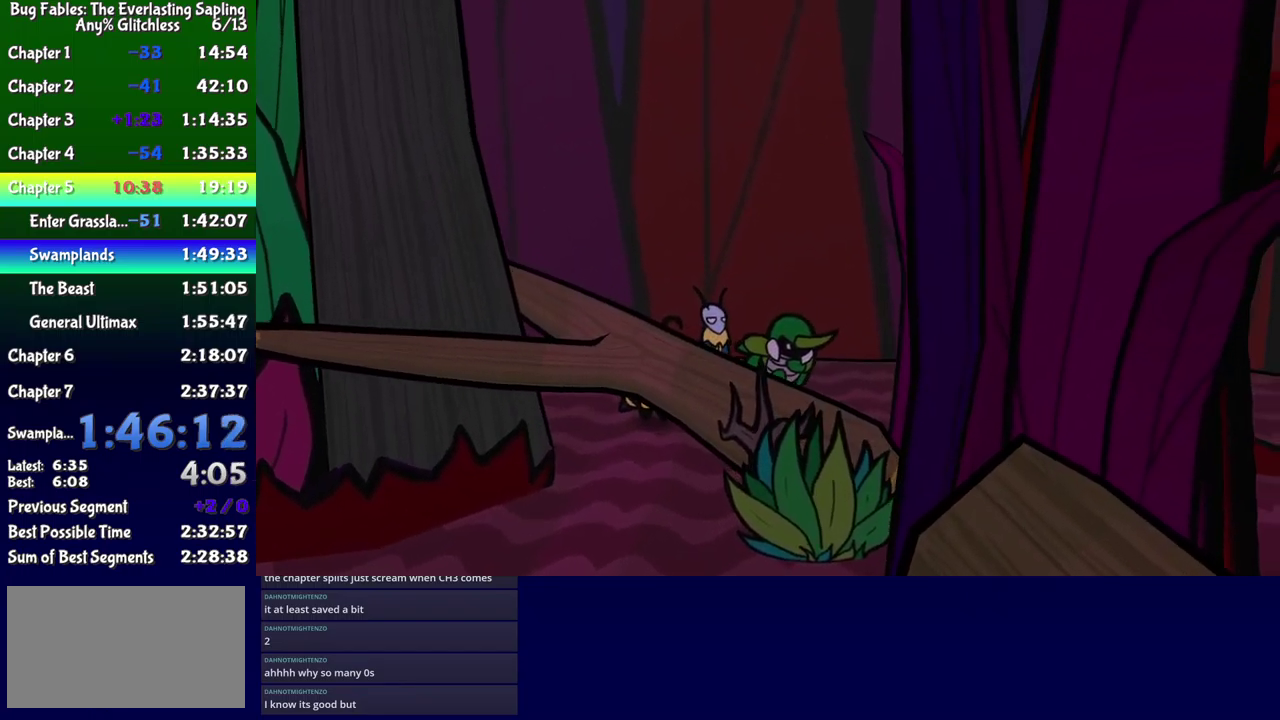
{"buttons": ["DPAD_DOWN", "DPAD_RIGHT"], "events": [[17, "DPAD_DOWN", "down"], [200, "DPAD_DOWN", "up"], [367, "DPAD_DOWN", "down"]]}
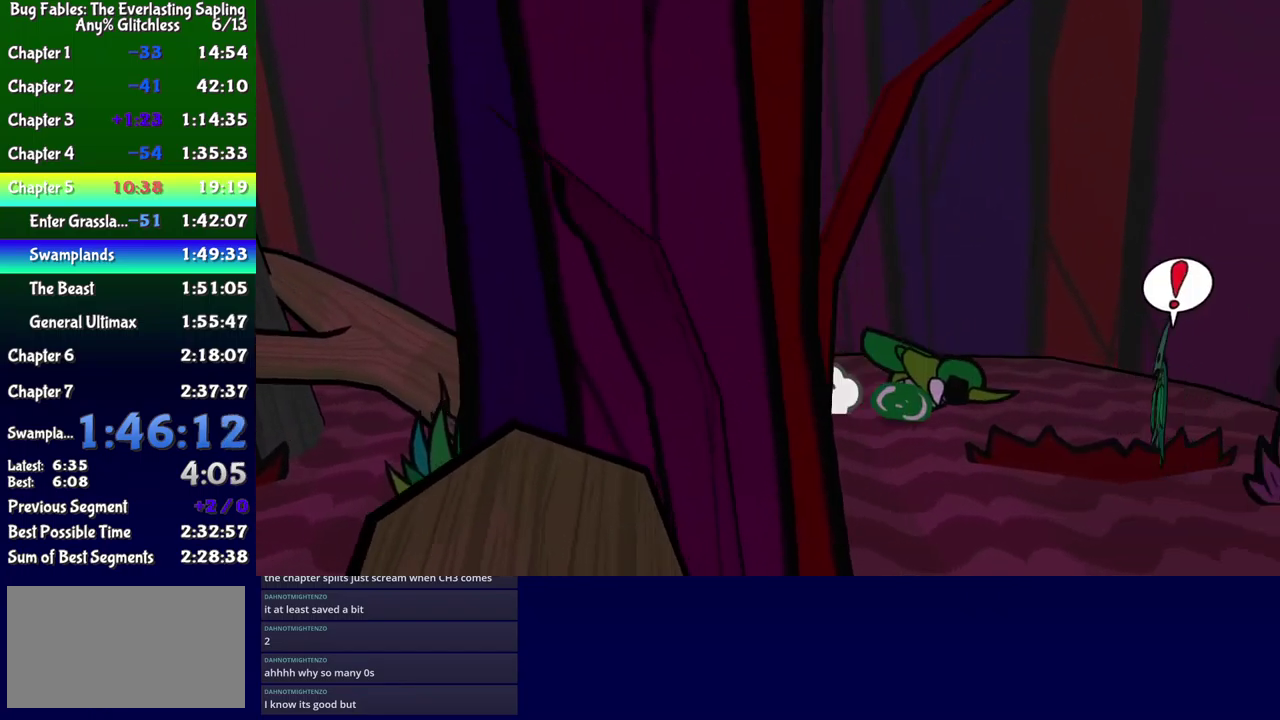
{"buttons": ["DPAD_DOWN", "DPAD_LEFT"], "events": [[150, "DPAD_RIGHT", "up"], [384, "DPAD_LEFT", "down"]]}
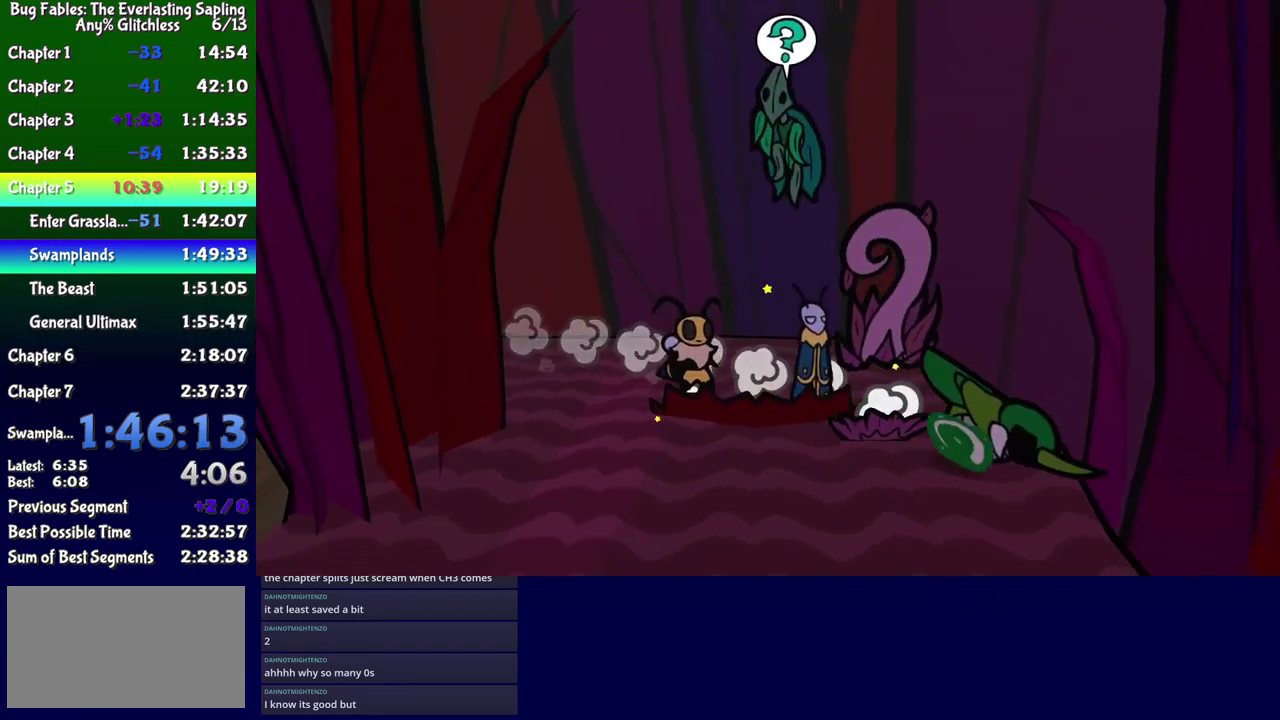
{"buttons": ["DPAD_DOWN", "DPAD_RIGHT"], "events": [[267, "DPAD_LEFT", "up"], [350, "DPAD_RIGHT", "down"]]}
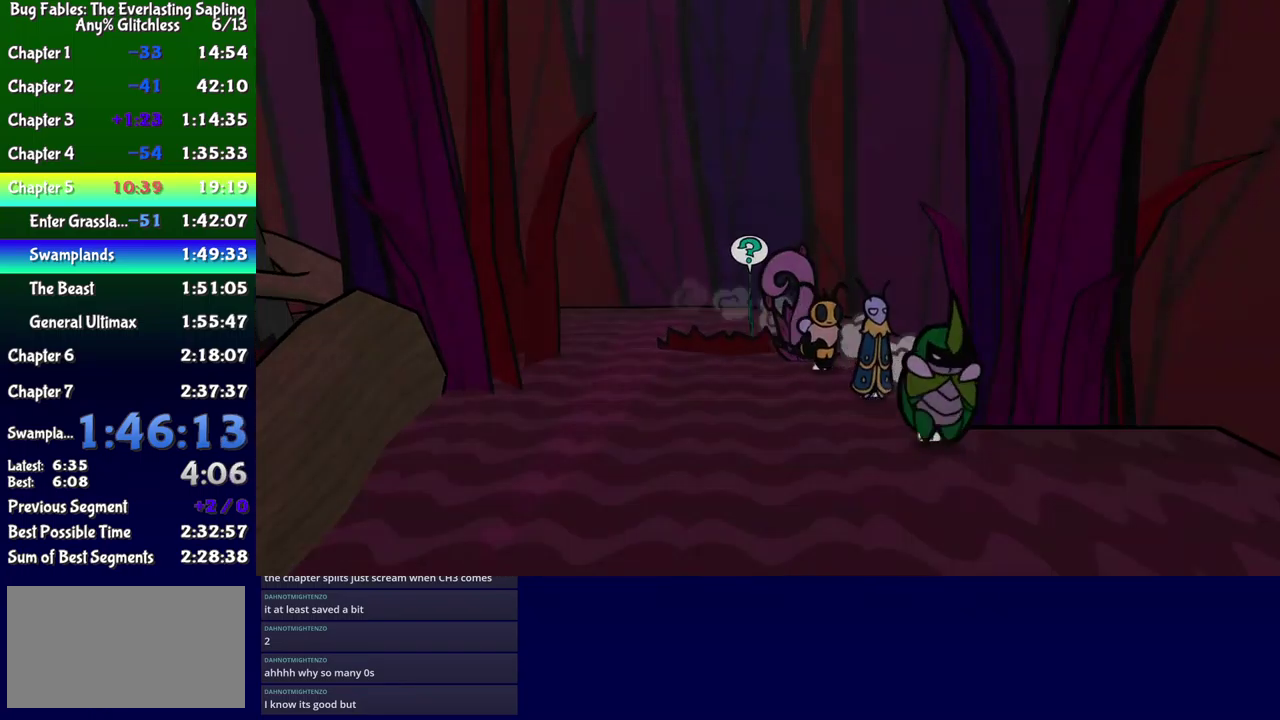
{"buttons": [], "events": [[334, "DPAD_DOWN", "up"], [400, "DPAD_RIGHT", "up"]]}
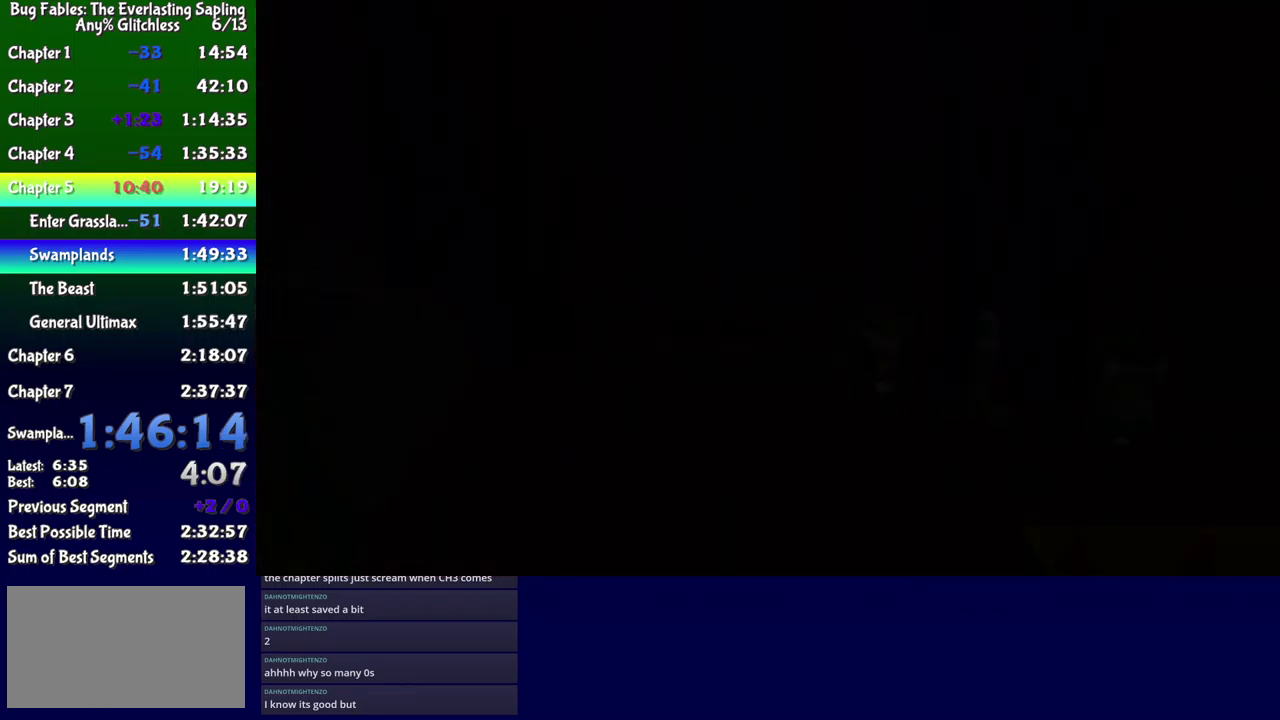
{"buttons": ["DPAD_RIGHT"], "events": [[467, "DPAD_RIGHT", "down"]]}
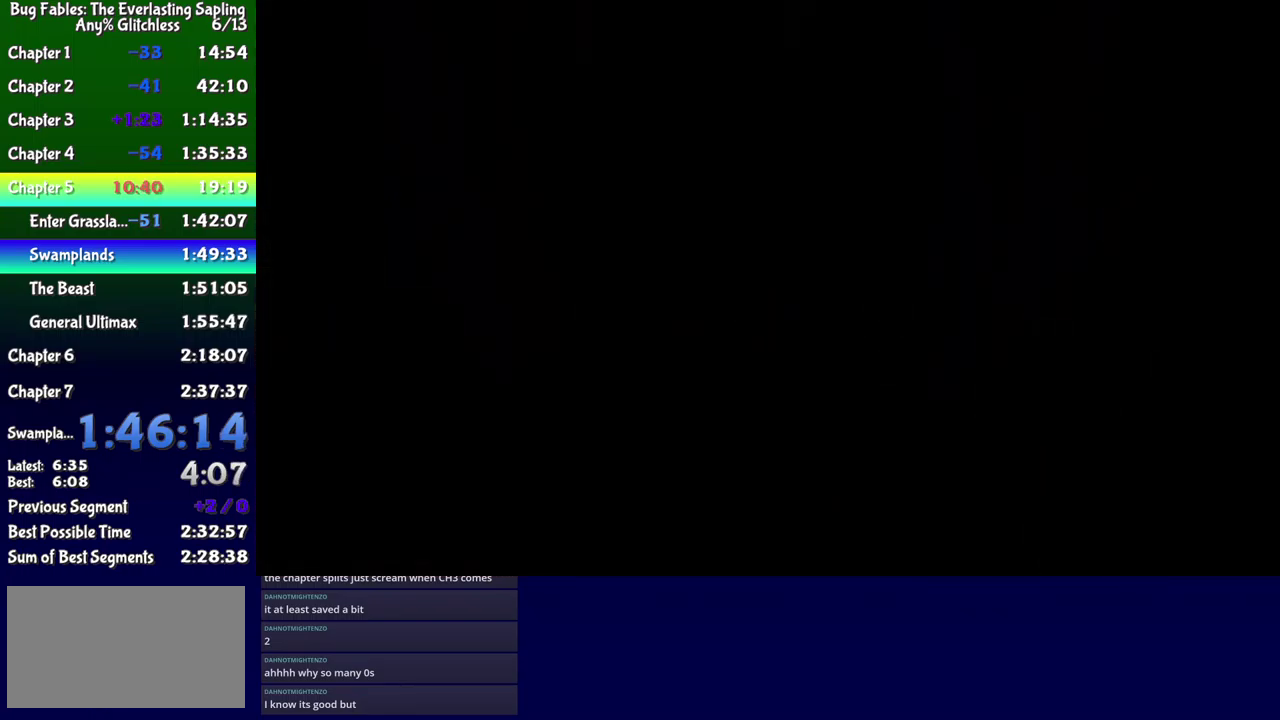
{"buttons": ["DPAD_RIGHT"], "events": []}
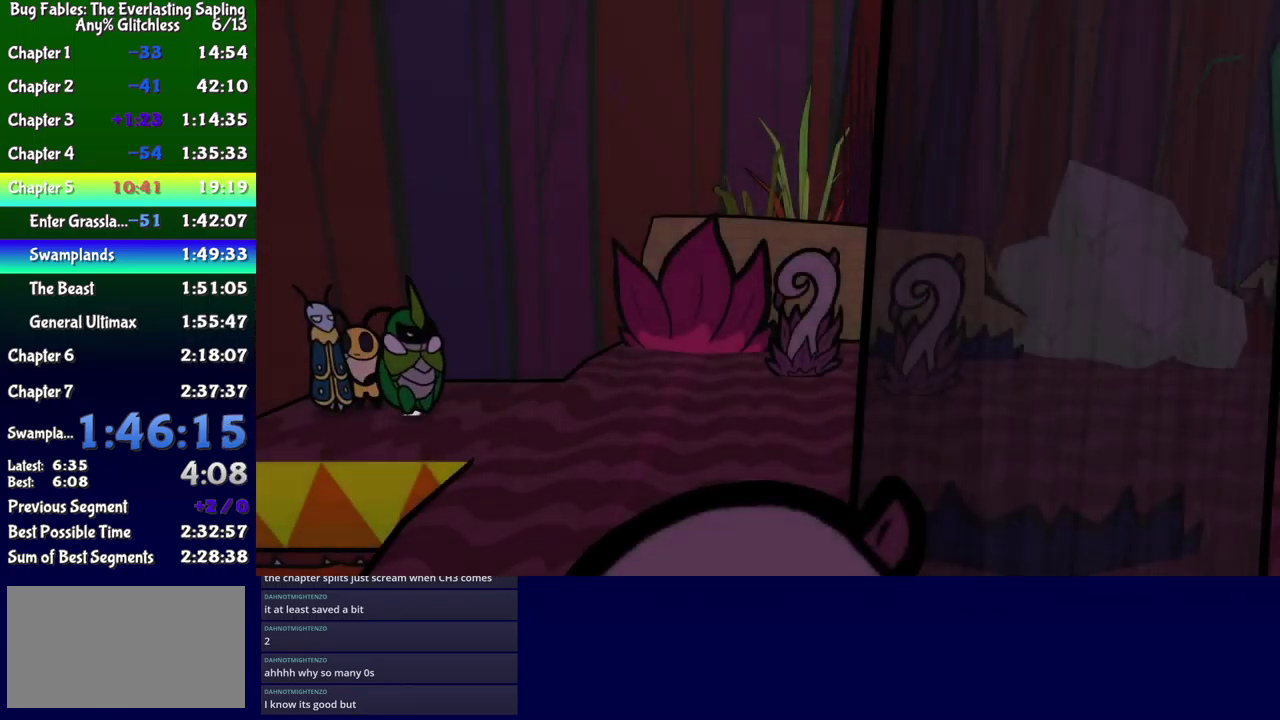
{"buttons": ["DPAD_RIGHT"], "events": []}
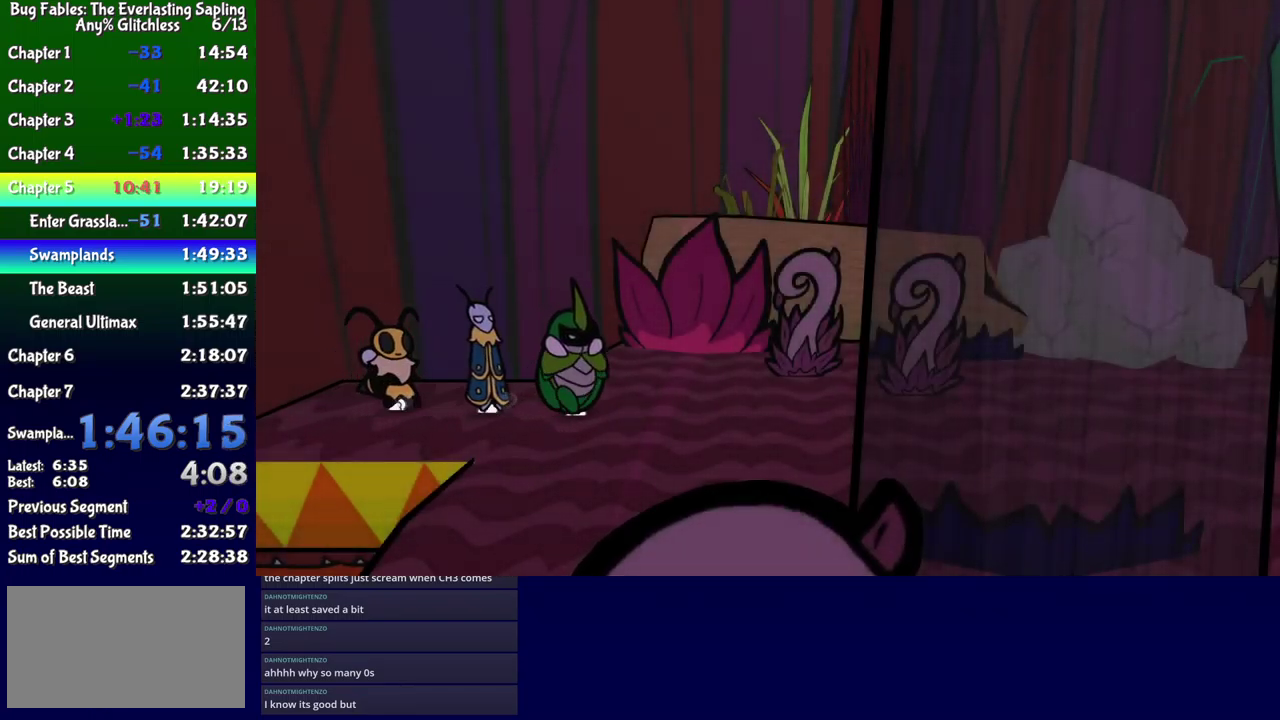
{"buttons": ["B"], "events": [[284, "B", "down"], [317, "DPAD_RIGHT", "up"]]}
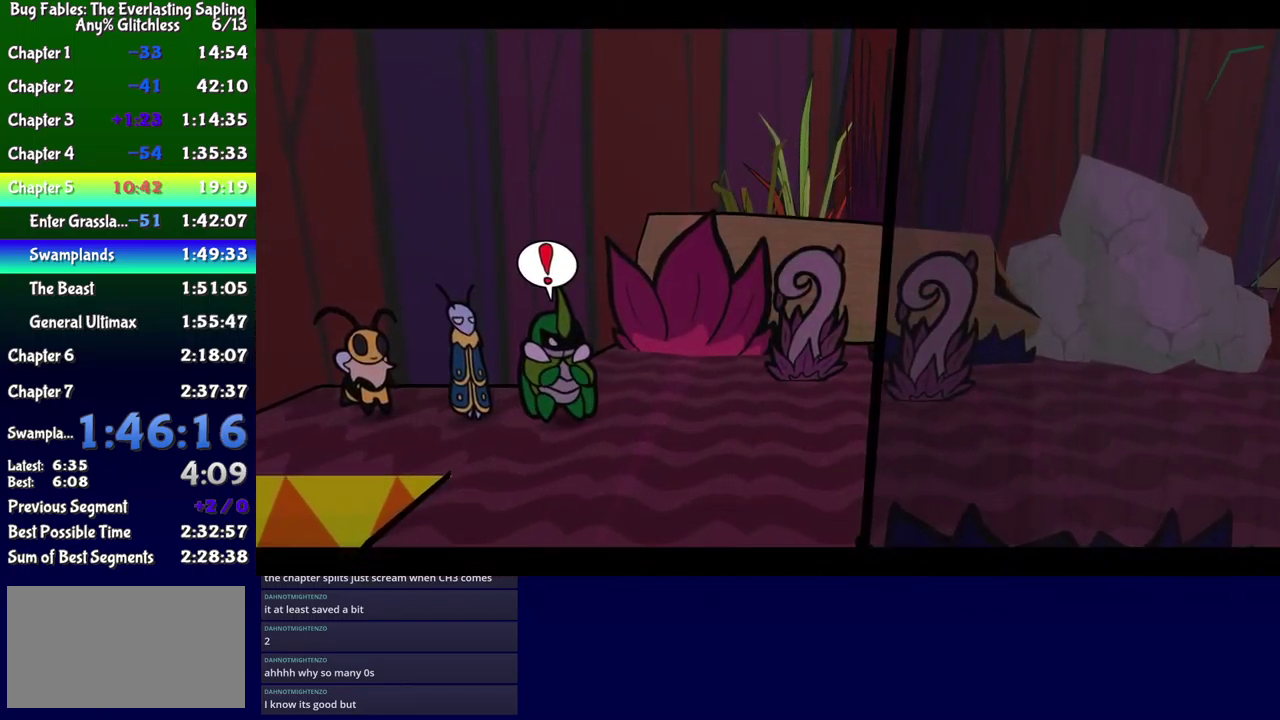
{"buttons": ["B"], "events": []}
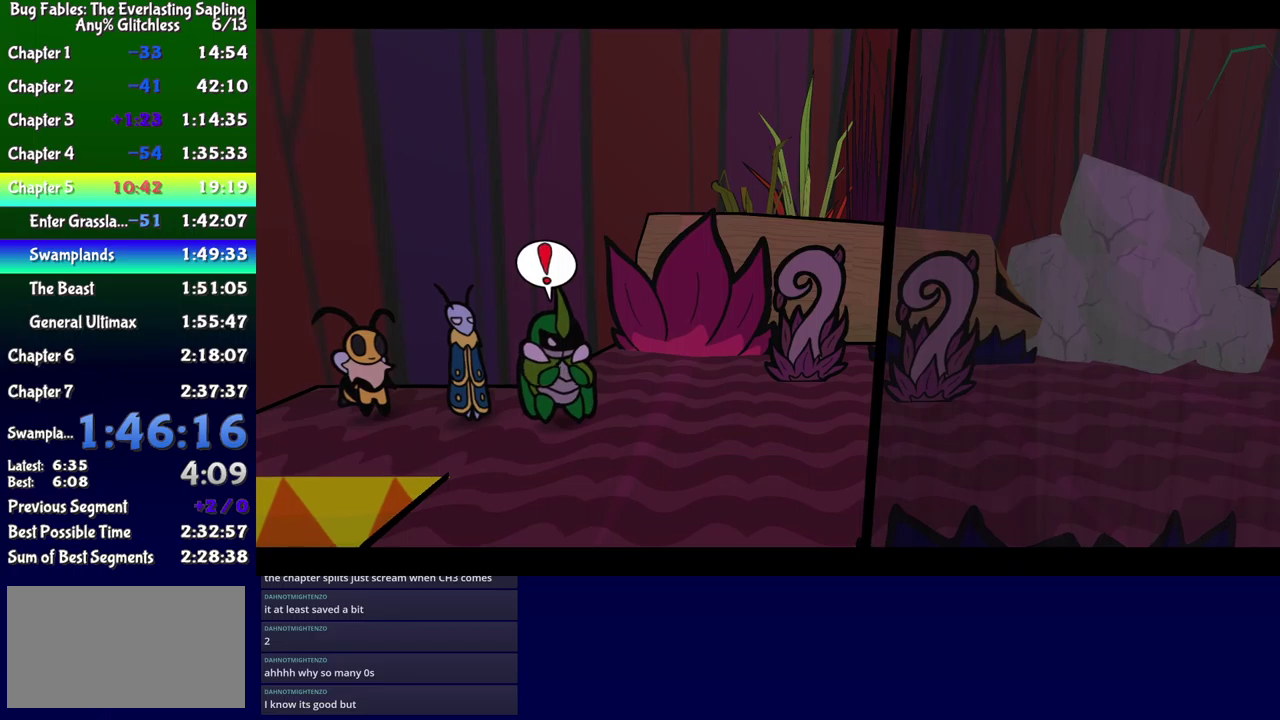
{"buttons": ["B"], "events": []}